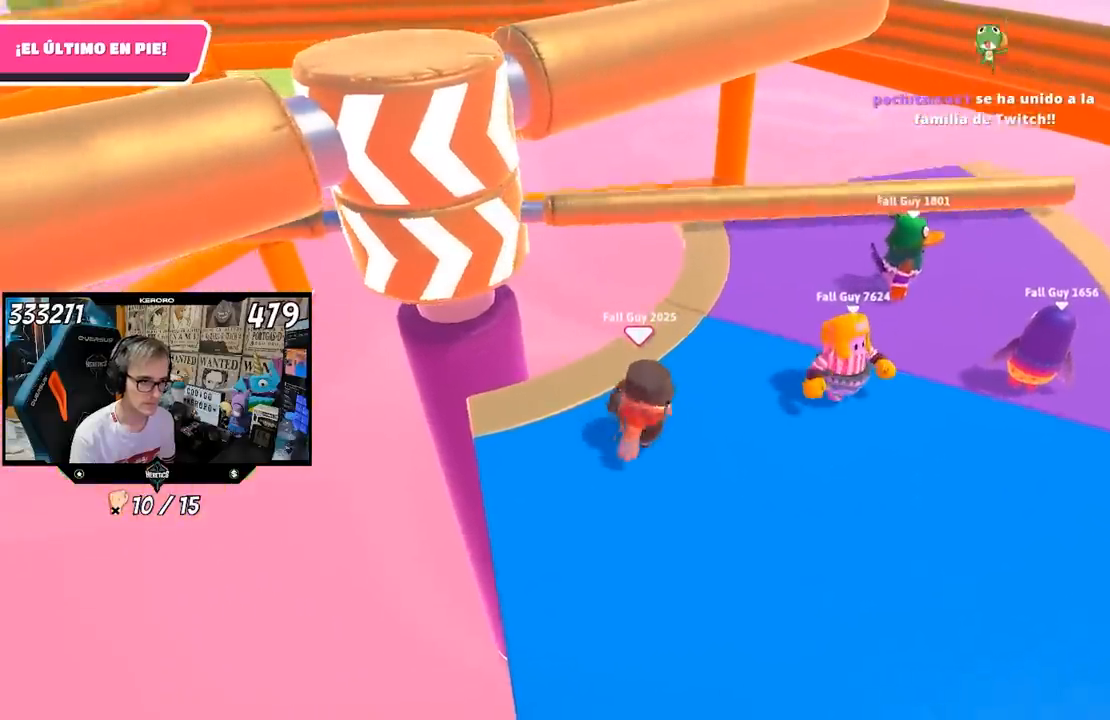
Gameplay with a controller (PlayStation layout); each line is a JSON object with the inputs held at the frame after it (dt_ms = milliseconds from this image to that frame). "events" lists button and stick changes between this image and that frame as [ms after this image, input, new state], when the widget could be followed in between. Not read: L1.
{"dt_ms": 500, "buttons": ["CROSS"], "left_stick": "up-right", "right_stick": "center", "events": [[50, "left_stick", "center"], [183, "left_stick", "up"], [417, "left_stick", "up-right"], [483, "CROSS", "down"]]}
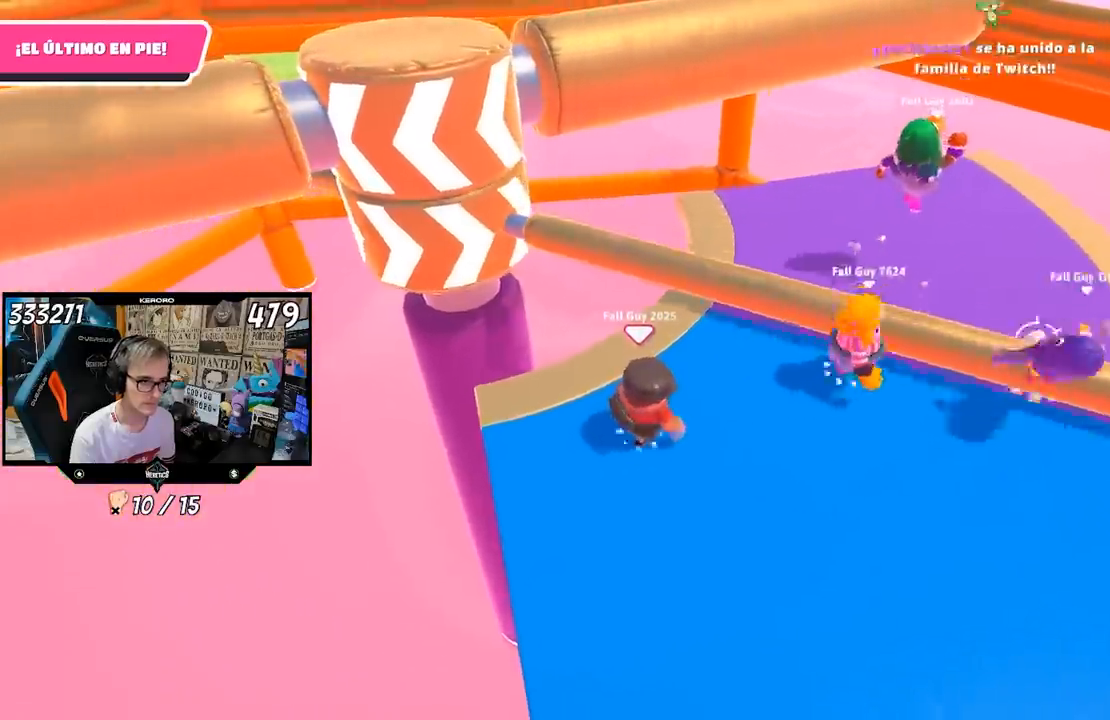
{"dt_ms": 500, "buttons": [], "left_stick": "up", "right_stick": "center", "events": [[117, "R1", "down"], [150, "CROSS", "up"], [150, "left_stick", "center"], [217, "left_stick", "down-left"], [333, "R1", "up"], [350, "left_stick", "right"], [483, "left_stick", "up"]]}
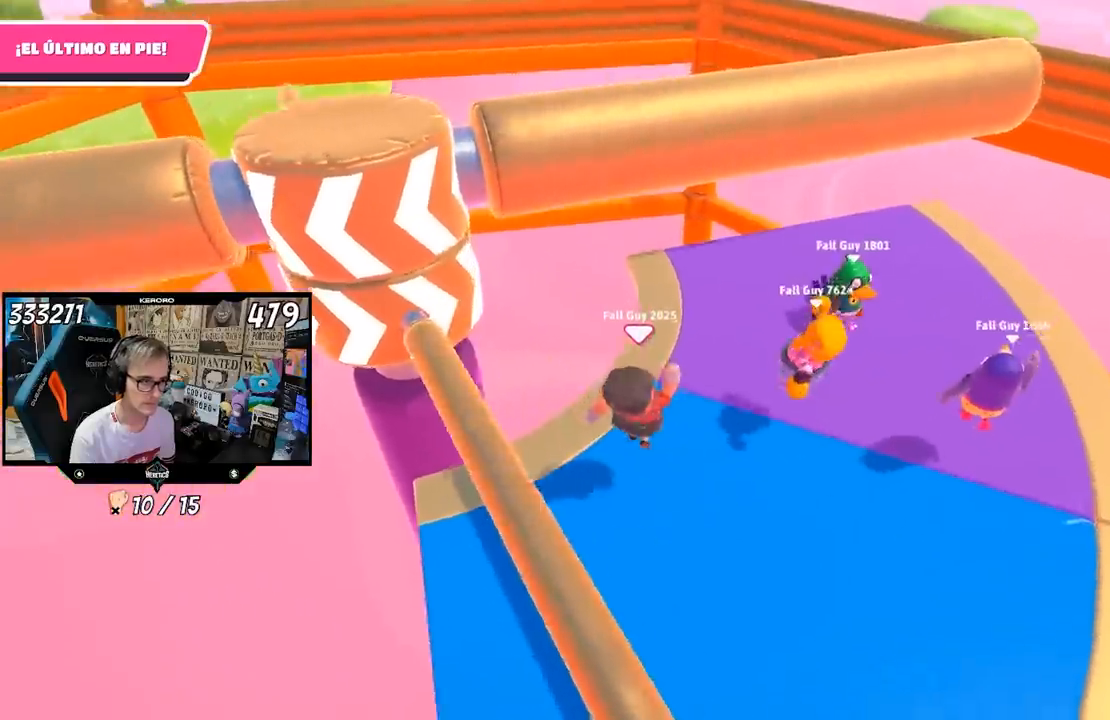
{"dt_ms": 500, "buttons": [], "left_stick": "center", "right_stick": "center", "events": [[117, "left_stick", "down-left"], [450, "left_stick", "center"]]}
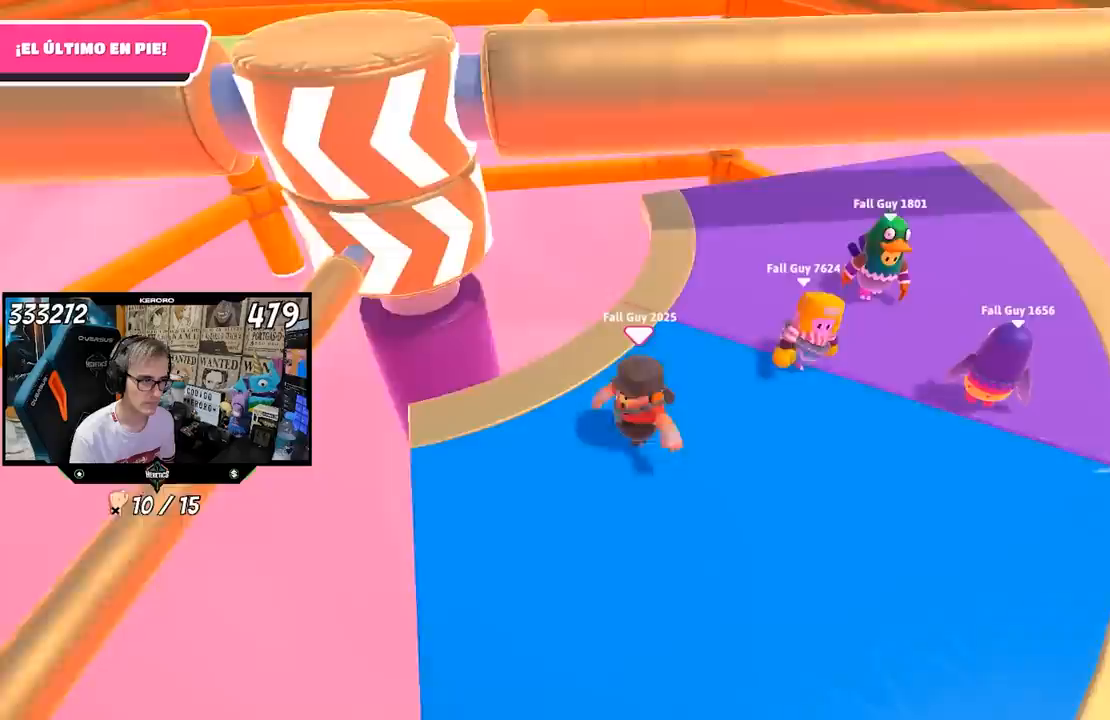
{"dt_ms": 500, "buttons": [], "left_stick": "down-right", "right_stick": "center", "events": [[33, "left_stick", "left"], [183, "left_stick", "down-right"], [317, "left_stick", "left"], [417, "left_stick", "down-right"]]}
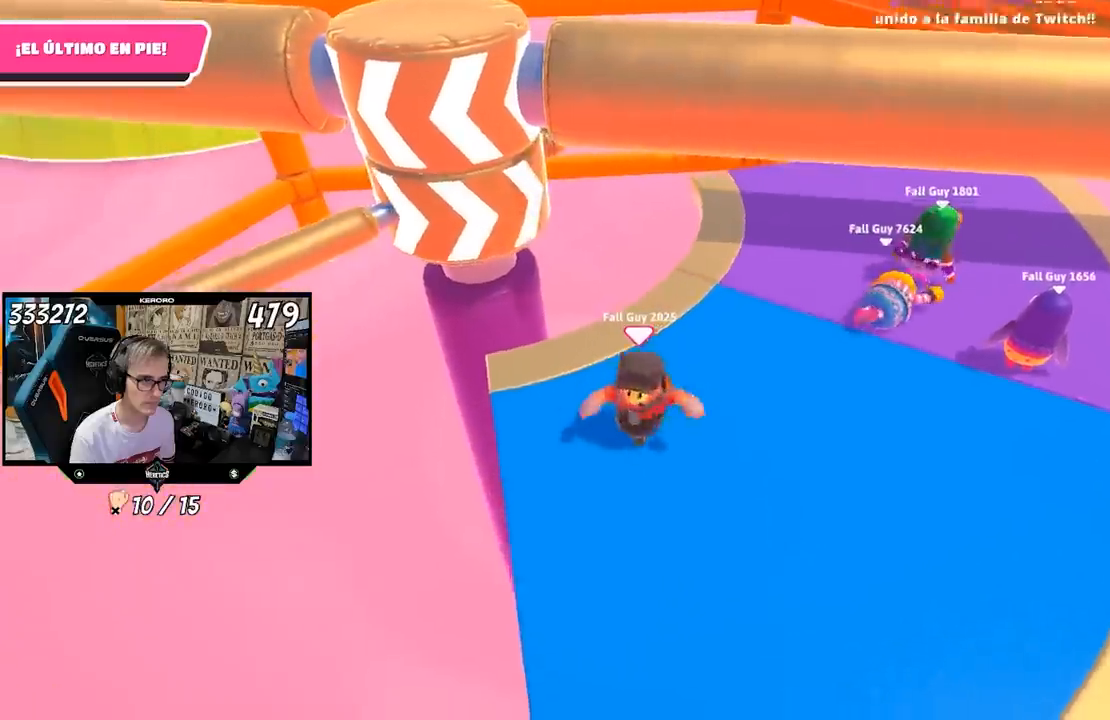
{"dt_ms": 500, "buttons": [], "left_stick": "up-left", "right_stick": "center", "events": [[117, "left_stick", "center"], [217, "left_stick", "down"], [350, "left_stick", "center"], [483, "left_stick", "up-left"]]}
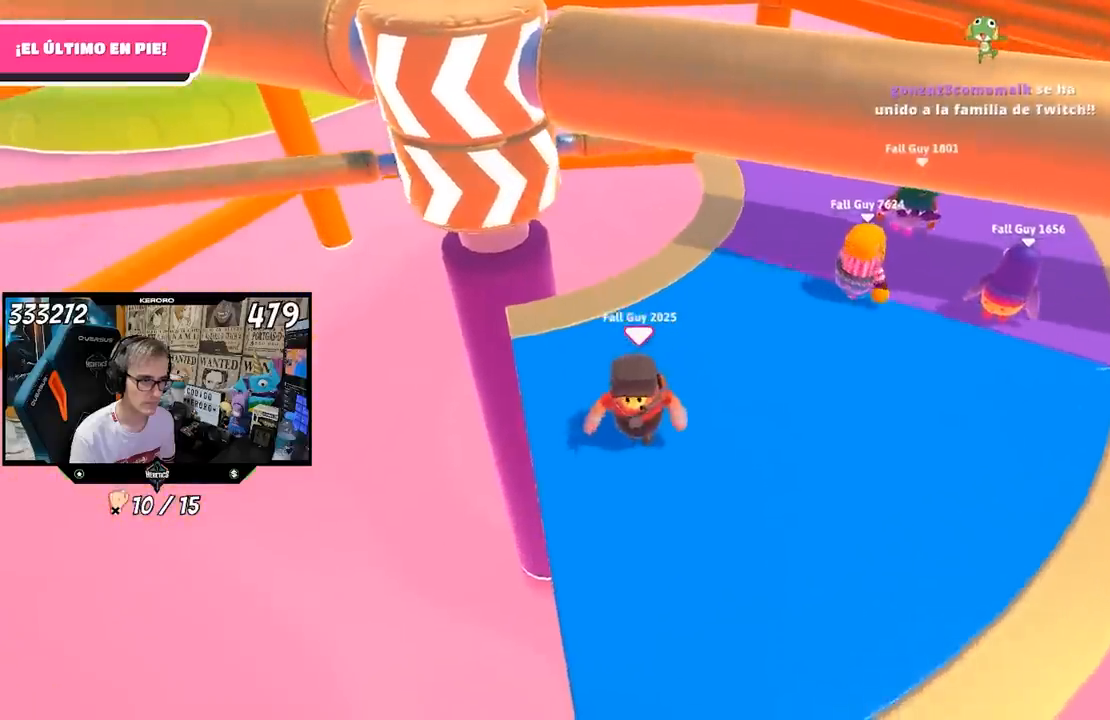
{"dt_ms": 500, "buttons": [], "left_stick": "center", "right_stick": "center", "events": [[83, "left_stick", "center"], [417, "R1", "down"], [483, "R1", "up"]]}
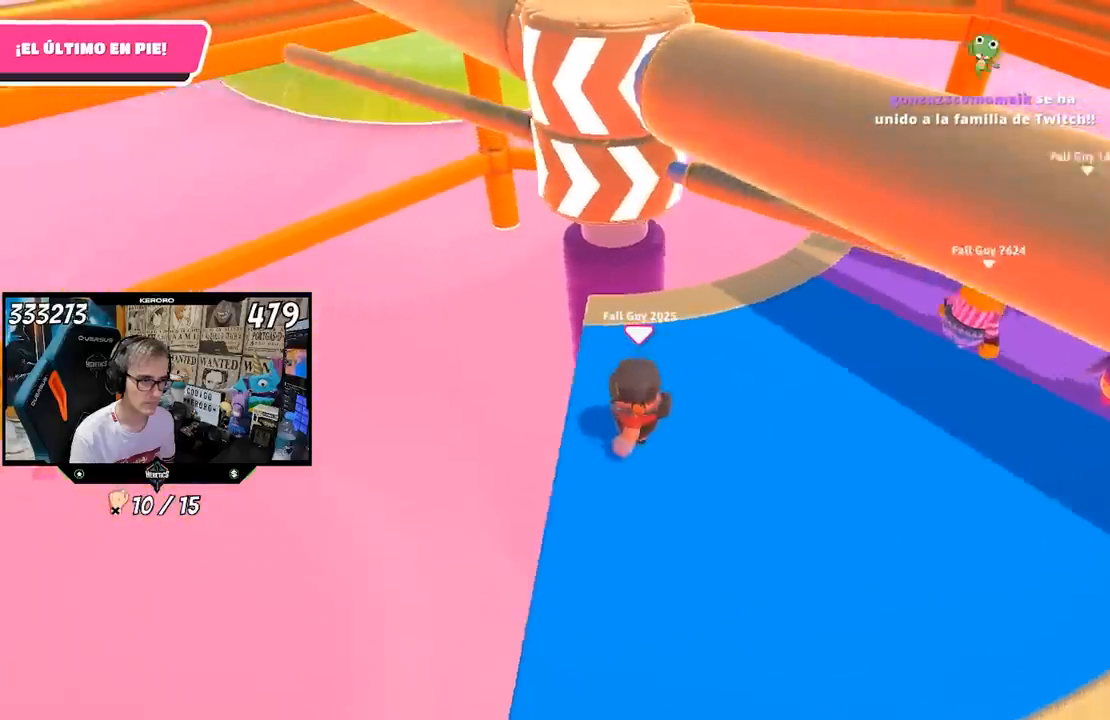
{"dt_ms": 500, "buttons": [], "left_stick": "down-left", "right_stick": "center", "events": [[67, "left_stick", "up"], [83, "R1", "down"], [133, "R1", "up"], [183, "CROSS", "down"], [250, "left_stick", "right"], [317, "left_stick", "down-right"], [333, "R1", "down"], [383, "CROSS", "up"], [383, "R1", "up"], [450, "left_stick", "down-left"]]}
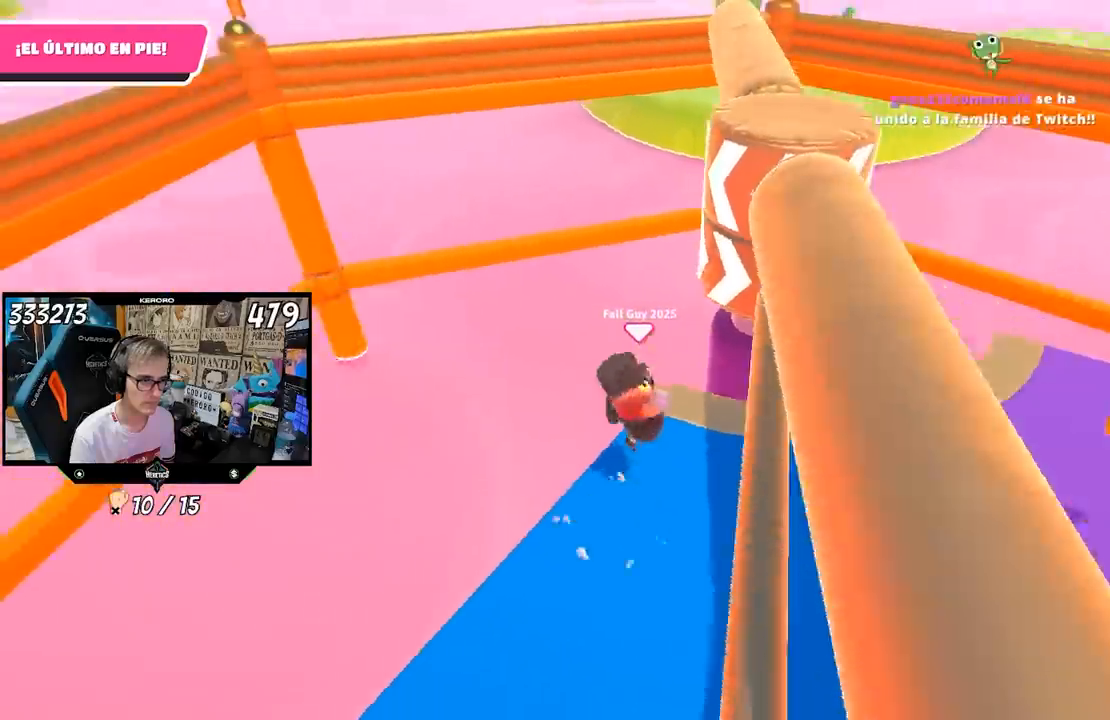
{"dt_ms": 500, "buttons": [], "left_stick": "down-right", "right_stick": "down-right", "events": [[100, "R1", "down"], [117, "right_stick", "down-right"], [150, "R1", "up"], [150, "left_stick", "down-right"], [217, "left_stick", "down-left"], [317, "left_stick", "down-right"]]}
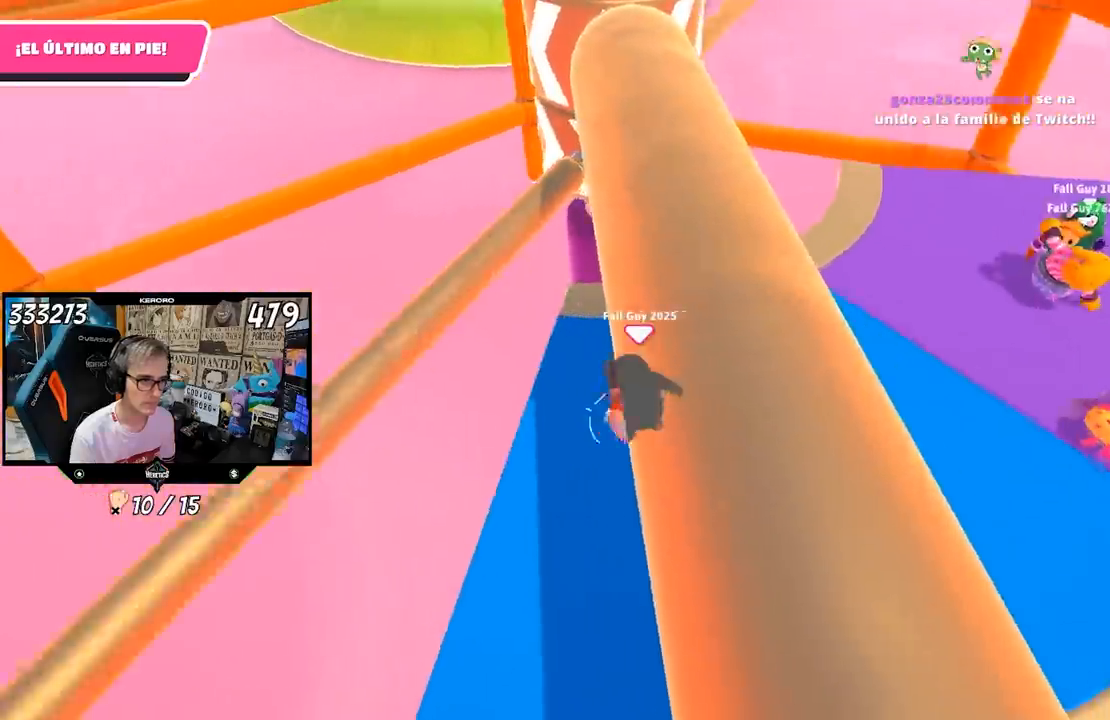
{"dt_ms": 500, "buttons": [], "left_stick": "down-left", "right_stick": "up", "events": [[17, "left_stick", "right"], [17, "right_stick", "center"], [133, "right_stick", "up"], [167, "left_stick", "up-right"], [283, "right_stick", "center"], [350, "left_stick", "center"], [450, "left_stick", "down-left"], [483, "right_stick", "up"]]}
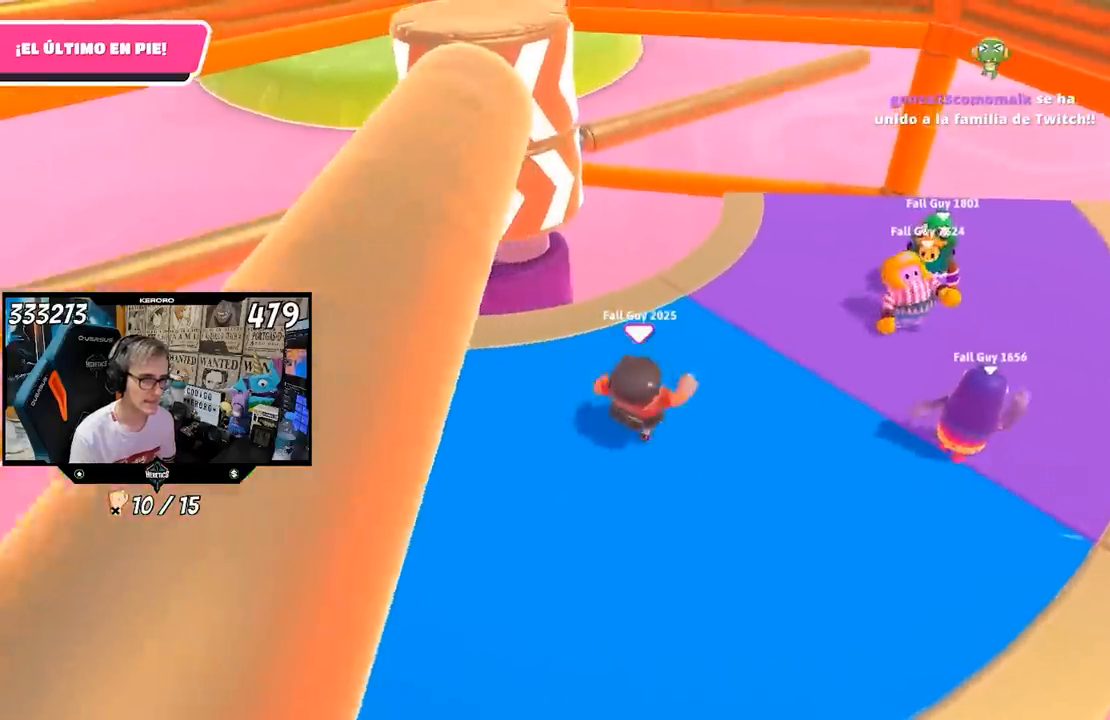
{"dt_ms": 500, "buttons": [], "left_stick": "up", "right_stick": "right", "events": [[67, "left_stick", "left"], [133, "right_stick", "center"], [300, "right_stick", "right"], [383, "left_stick", "center"], [467, "left_stick", "up"]]}
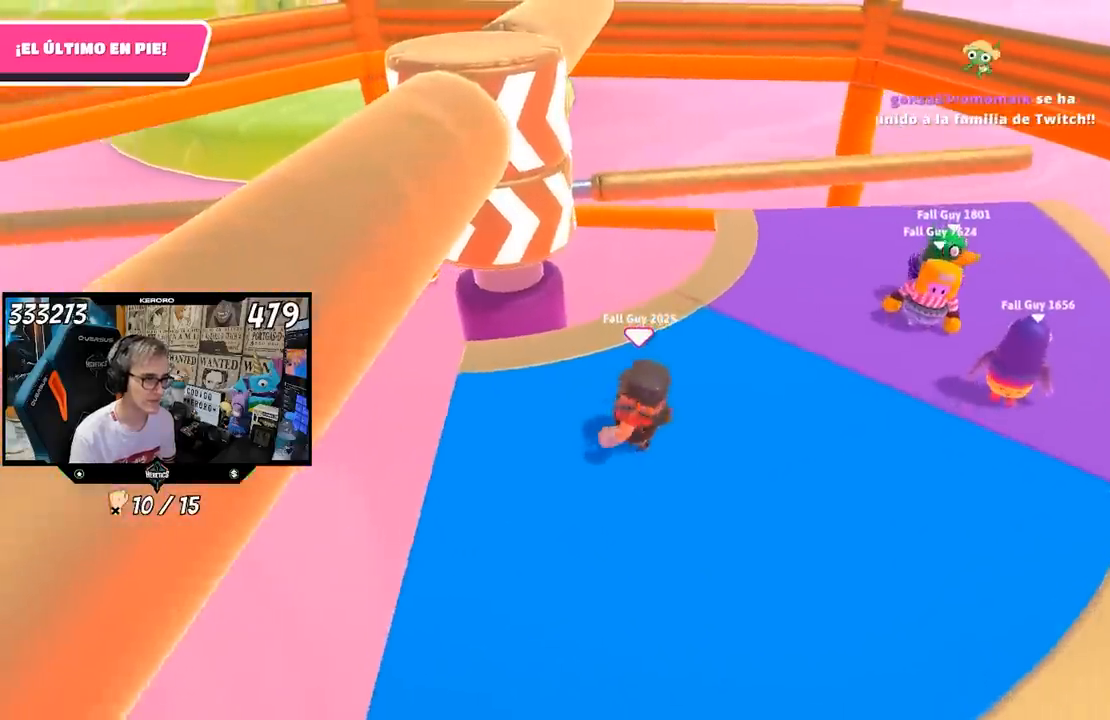
{"dt_ms": 500, "buttons": [], "left_stick": "up-right", "right_stick": "center", "events": [[117, "left_stick", "left"], [250, "right_stick", "center"], [417, "left_stick", "center"], [483, "left_stick", "up-right"]]}
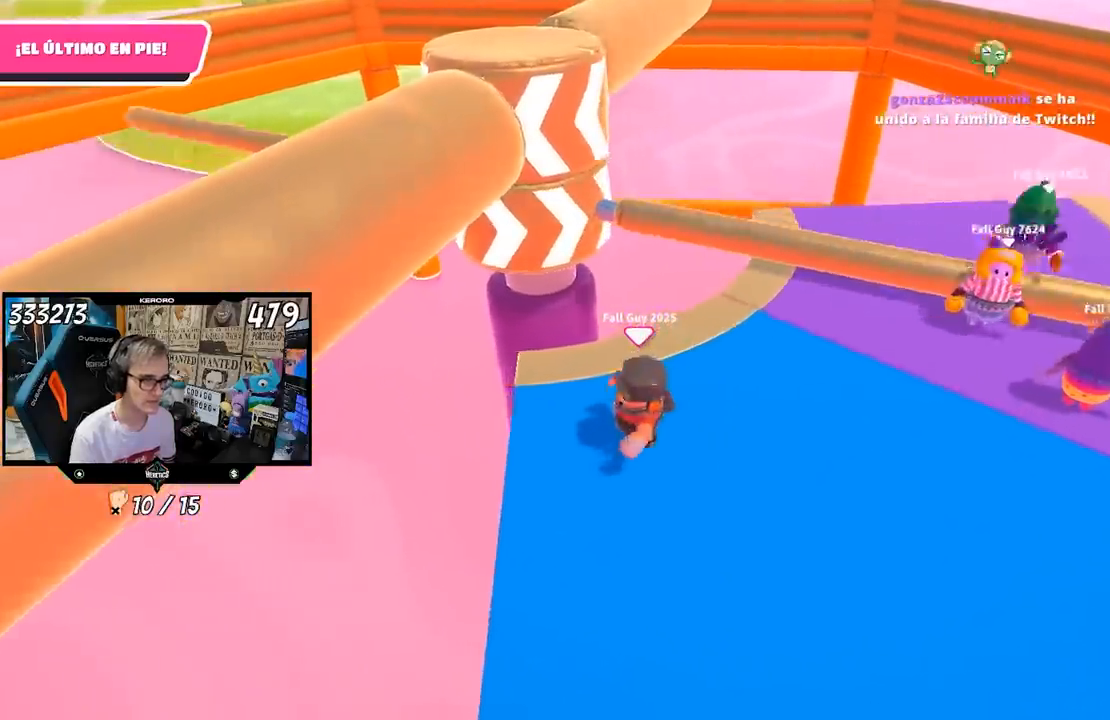
{"dt_ms": 500, "buttons": [], "left_stick": "left", "right_stick": "center", "events": [[117, "CROSS", "down"], [317, "CROSS", "up"], [417, "left_stick", "left"]]}
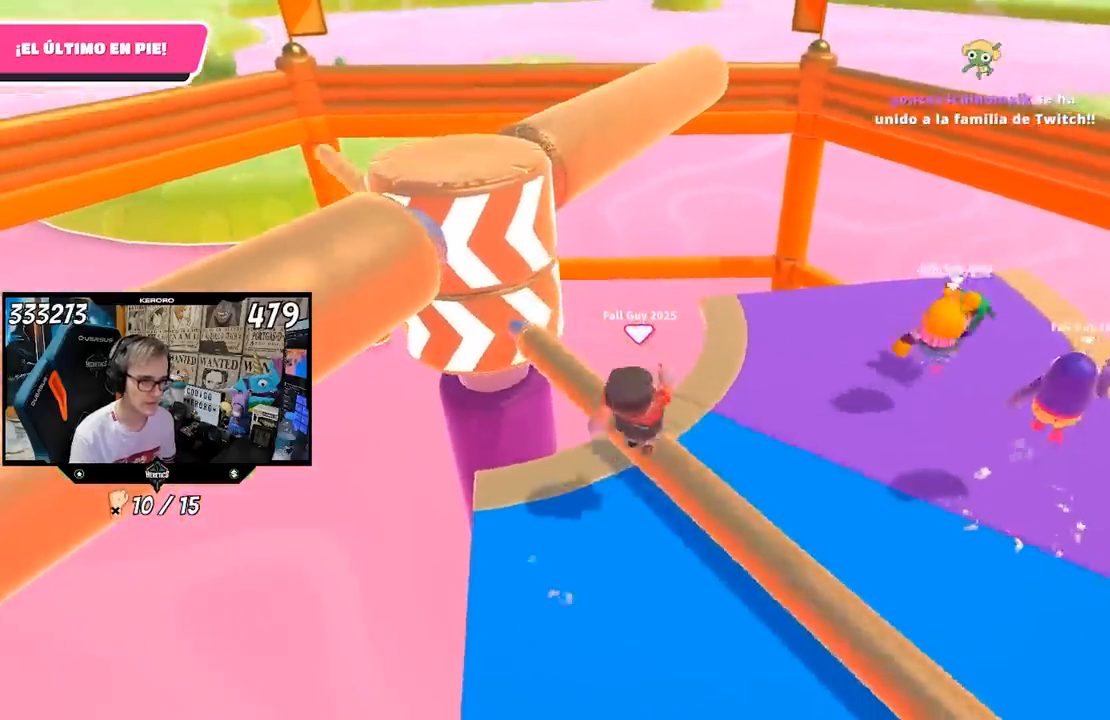
{"dt_ms": 500, "buttons": [], "left_stick": "center", "right_stick": "center", "events": [[33, "left_stick", "down-right"], [117, "right_stick", "up"], [150, "left_stick", "down"], [283, "right_stick", "center"], [483, "left_stick", "center"]]}
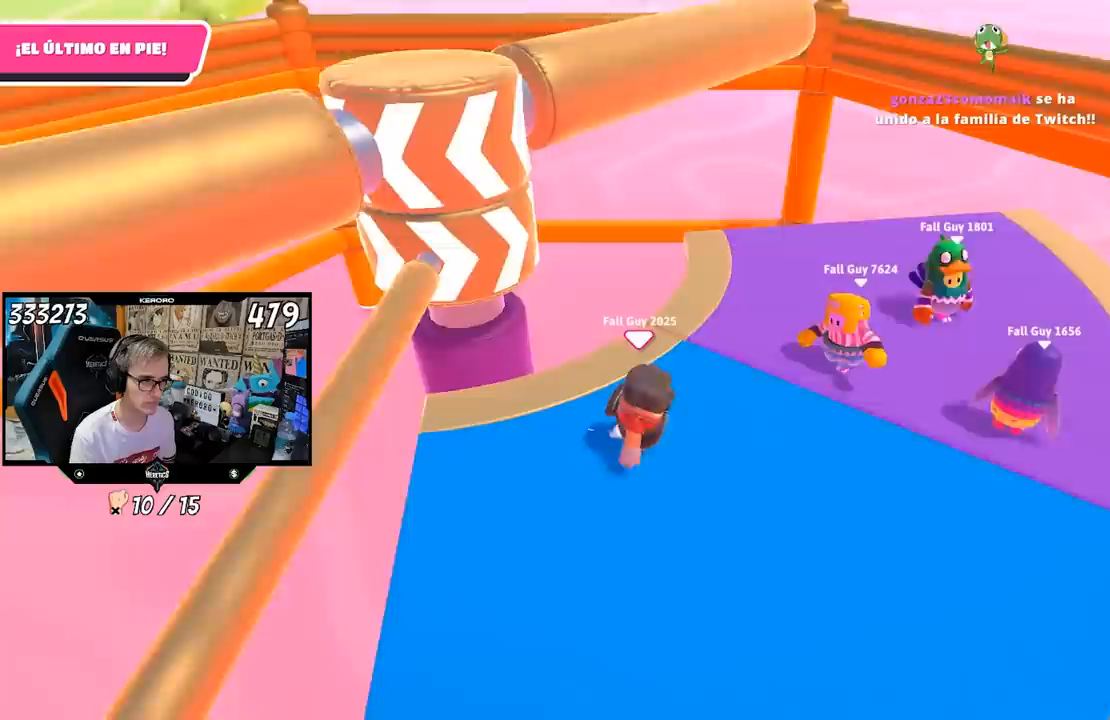
{"dt_ms": 500, "buttons": [], "left_stick": "center", "right_stick": "down-right", "events": [[17, "left_stick", "down-left"], [383, "left_stick", "center"], [450, "right_stick", "down-right"]]}
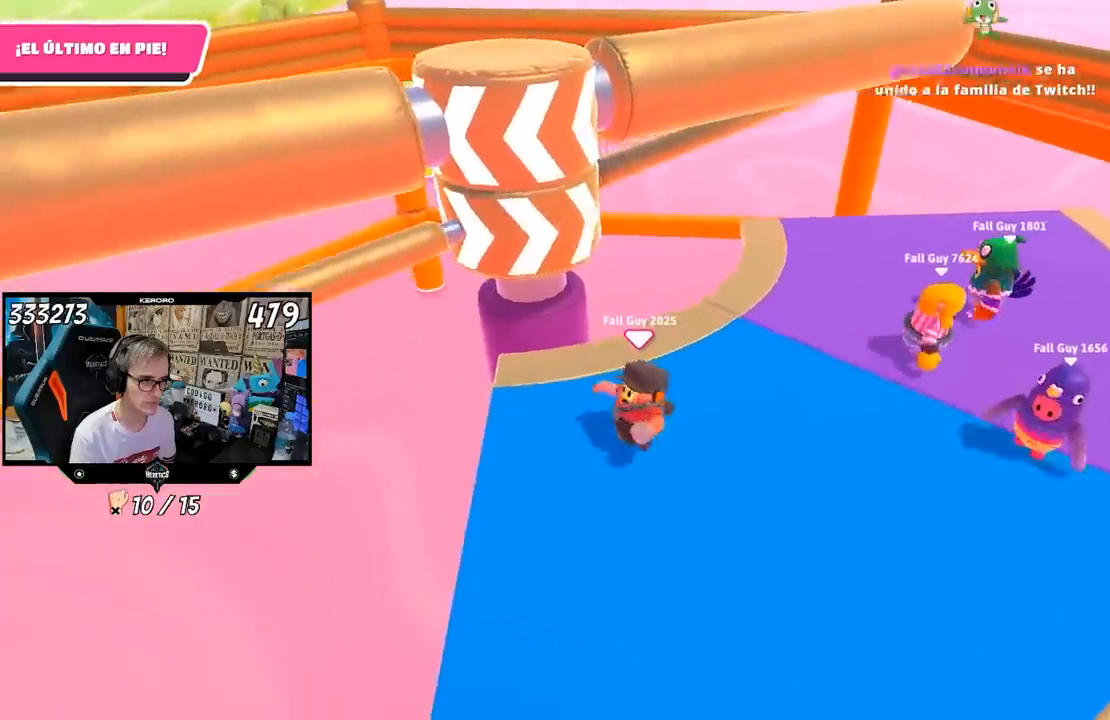
{"dt_ms": 500, "buttons": [], "left_stick": "center", "right_stick": "down-right", "events": [[83, "left_stick", "left"], [200, "left_stick", "center"], [250, "left_stick", "right"], [383, "left_stick", "center"], [433, "left_stick", "left"], [483, "left_stick", "center"]]}
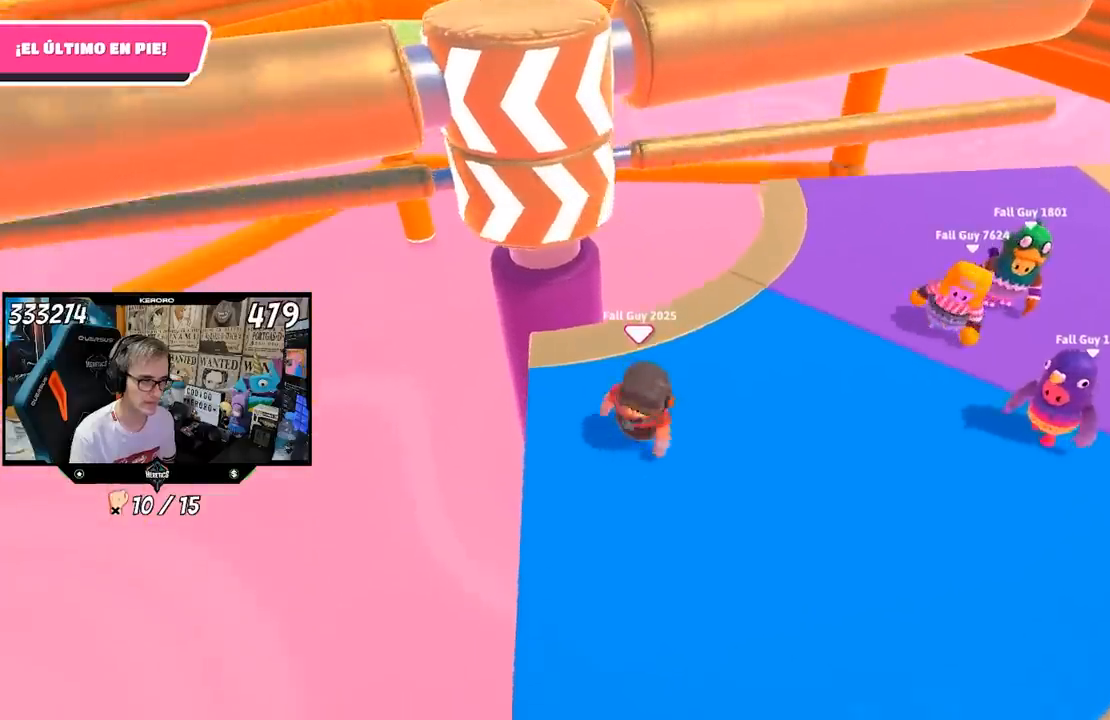
{"dt_ms": 500, "buttons": [], "left_stick": "center", "right_stick": "center", "events": [[17, "left_stick", "right"], [117, "right_stick", "center"], [150, "left_stick", "center"]]}
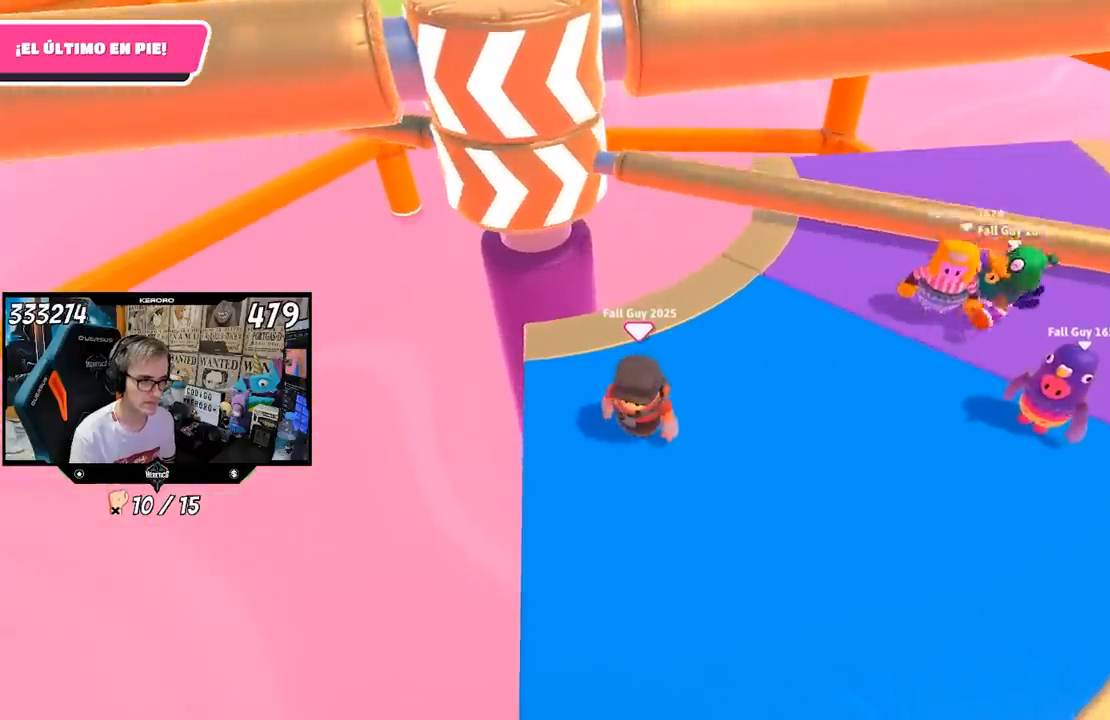
{"dt_ms": 500, "buttons": [], "left_stick": "up-right", "right_stick": "center", "events": [[133, "left_stick", "up-right"], [267, "CROSS", "down"], [450, "CROSS", "up"]]}
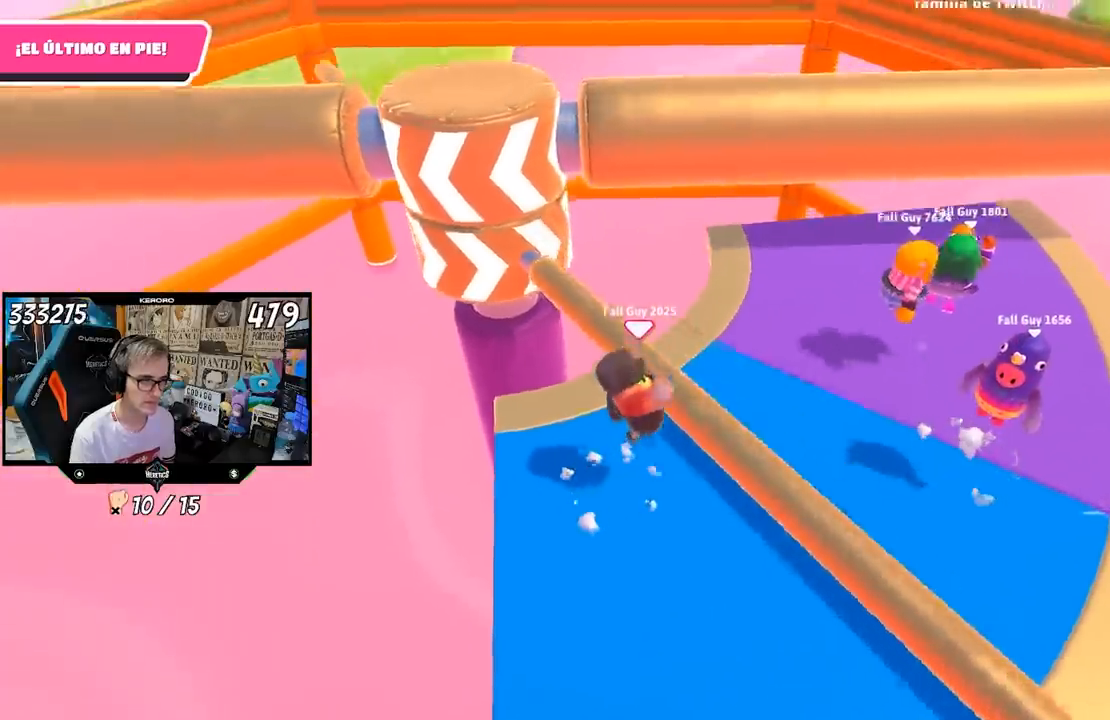
{"dt_ms": 500, "buttons": ["R1"], "left_stick": "up-right", "right_stick": "center", "events": [[50, "left_stick", "up"], [150, "left_stick", "left"], [283, "left_stick", "up"], [417, "left_stick", "up-right"], [500, "R1", "down"]]}
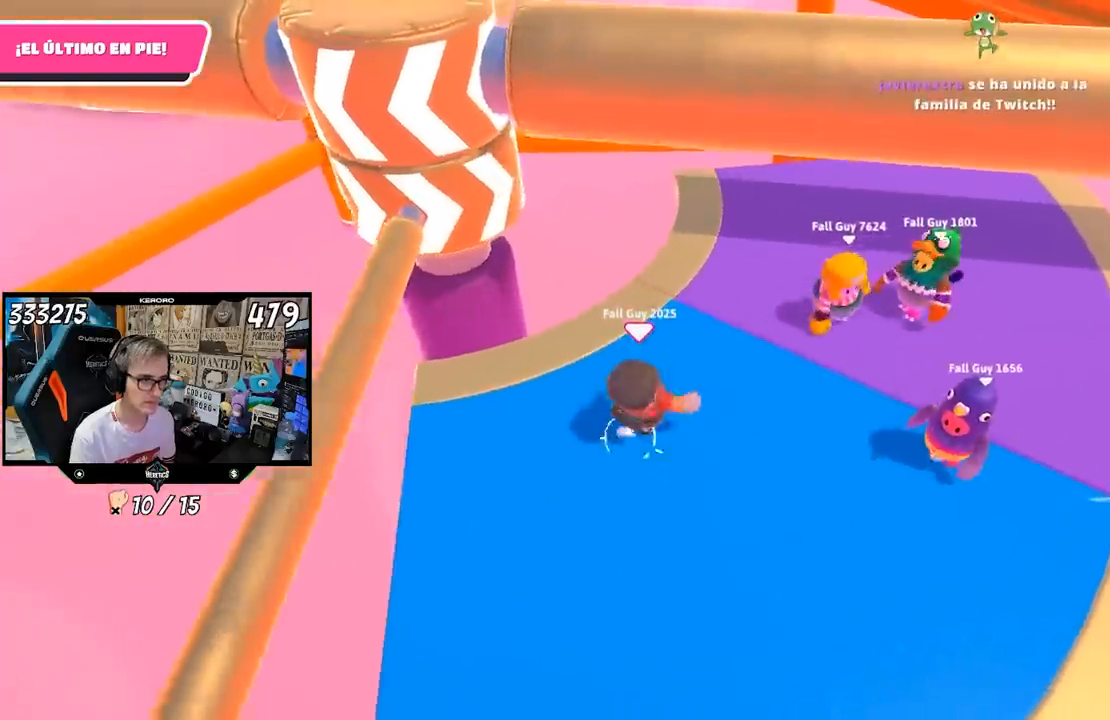
{"dt_ms": 500, "buttons": [], "left_stick": "up-right", "right_stick": "left", "events": [[50, "R1", "up"], [317, "right_stick", "left"]]}
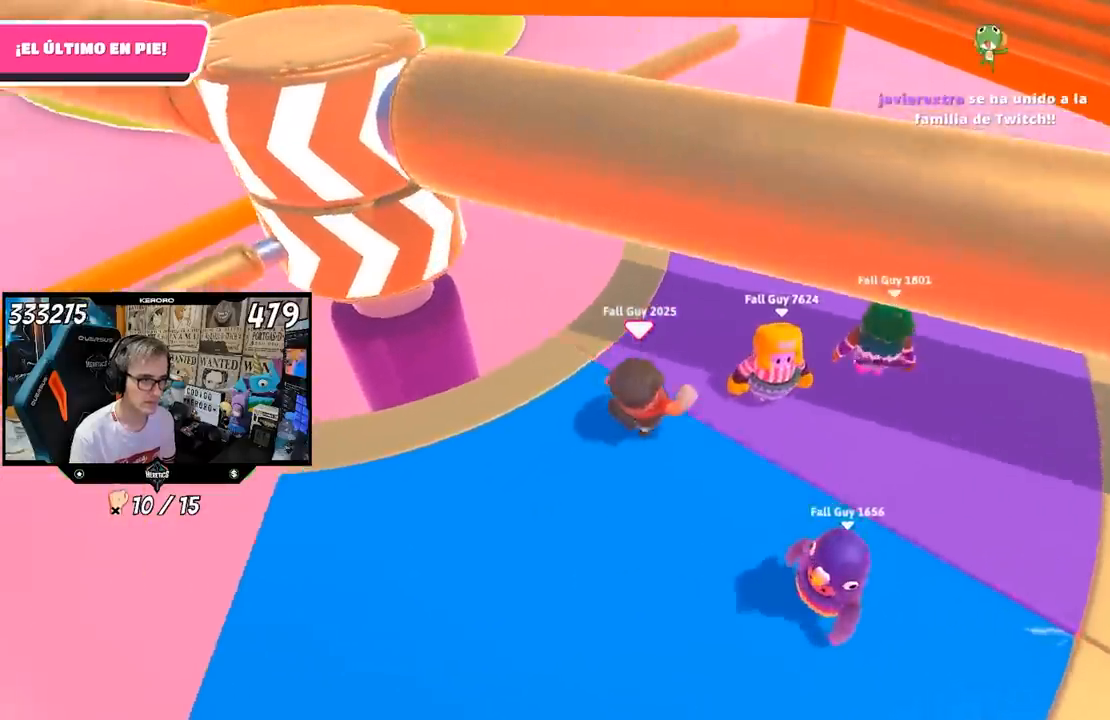
{"dt_ms": 500, "buttons": [], "left_stick": "left", "right_stick": "center", "events": [[133, "right_stick", "down-left"], [250, "right_stick", "center"], [350, "left_stick", "center"], [483, "left_stick", "left"]]}
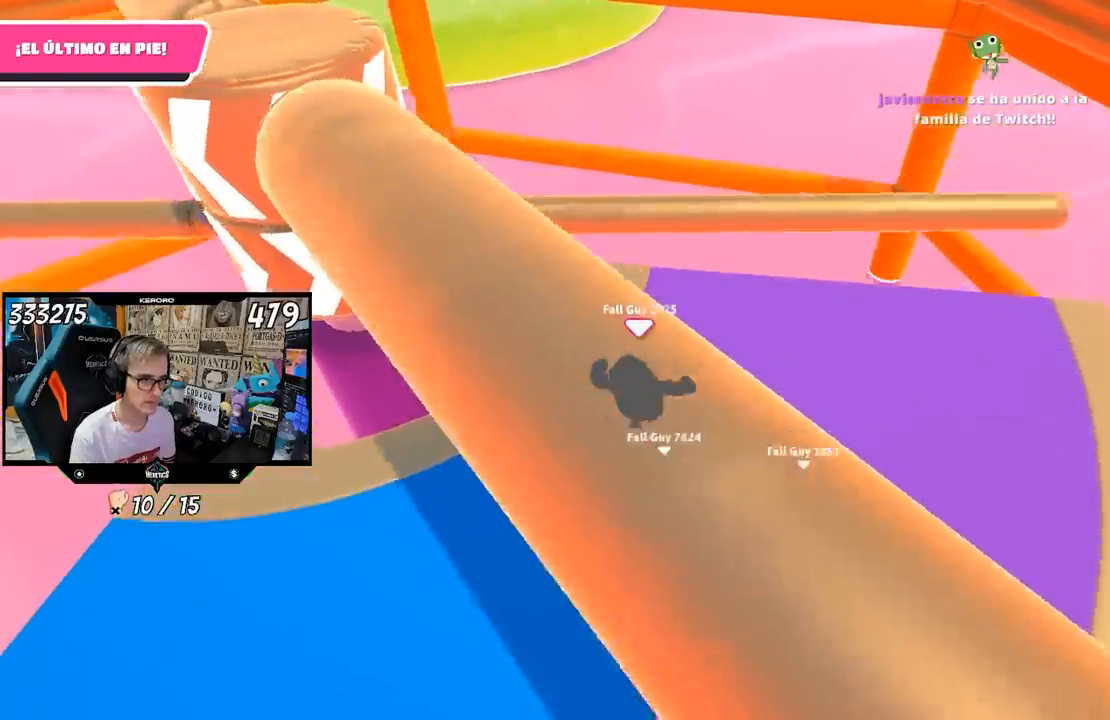
{"dt_ms": 500, "buttons": [], "left_stick": "center", "right_stick": "center", "events": [[50, "CROSS", "down"], [117, "left_stick", "right"], [250, "CROSS", "up"], [267, "left_stick", "down-left"], [450, "left_stick", "center"]]}
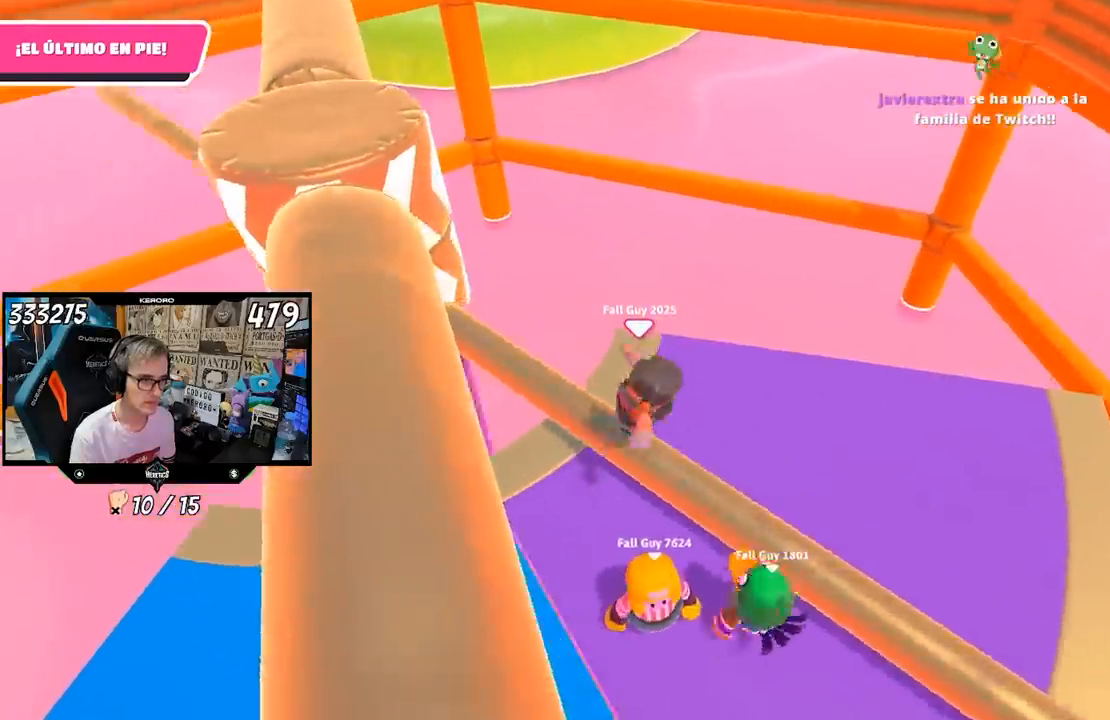
{"dt_ms": 500, "buttons": [], "left_stick": "left", "right_stick": "center", "events": [[83, "left_stick", "left"], [217, "right_stick", "left"], [317, "right_stick", "center"]]}
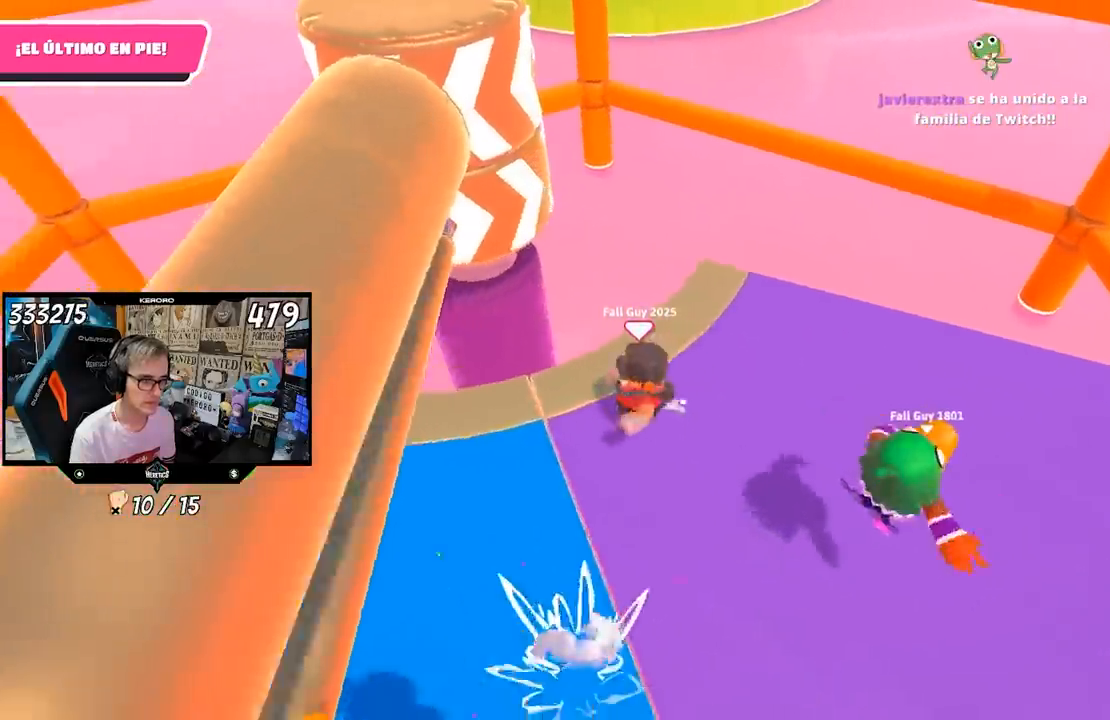
{"dt_ms": 1000, "buttons": [], "left_stick": "left", "right_stick": "up"}
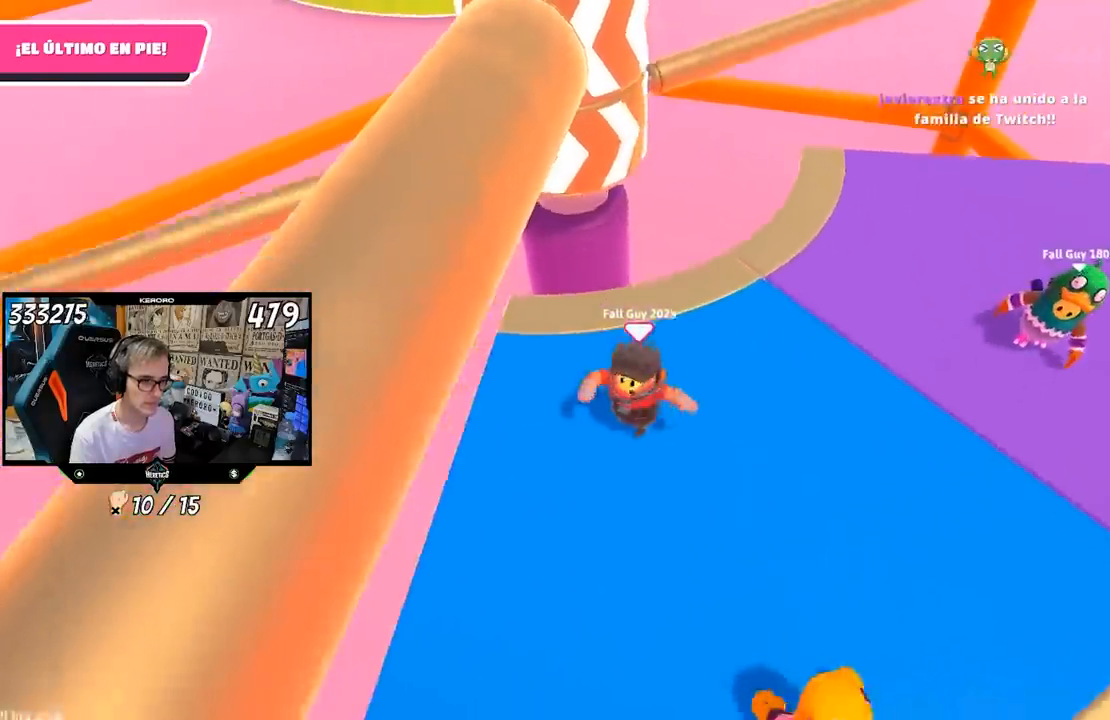
{"dt_ms": 500, "buttons": [], "left_stick": "up", "right_stick": "center", "events": [[117, "right_stick", "center"], [283, "right_stick", "up-right"], [317, "left_stick", "right"], [350, "right_stick", "center"], [450, "left_stick", "up"]]}
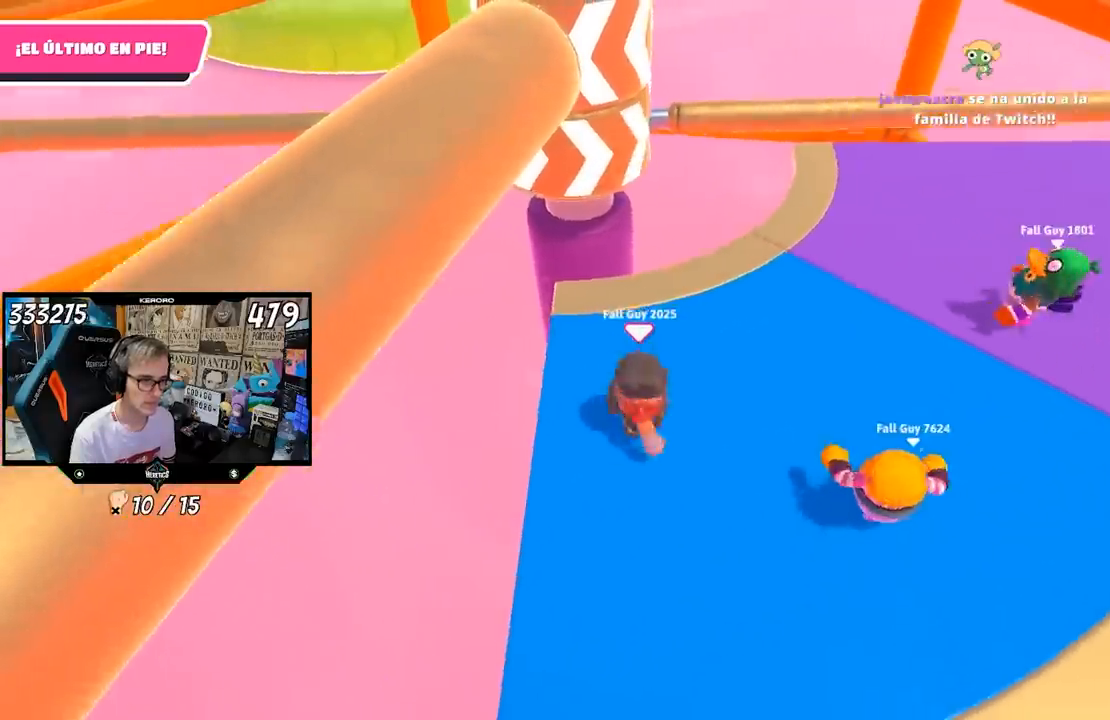
{"dt_ms": 500, "buttons": [], "left_stick": "up-right", "right_stick": "center", "events": [[183, "left_stick", "center"], [233, "left_stick", "left"], [350, "left_stick", "right"], [483, "left_stick", "up-right"]]}
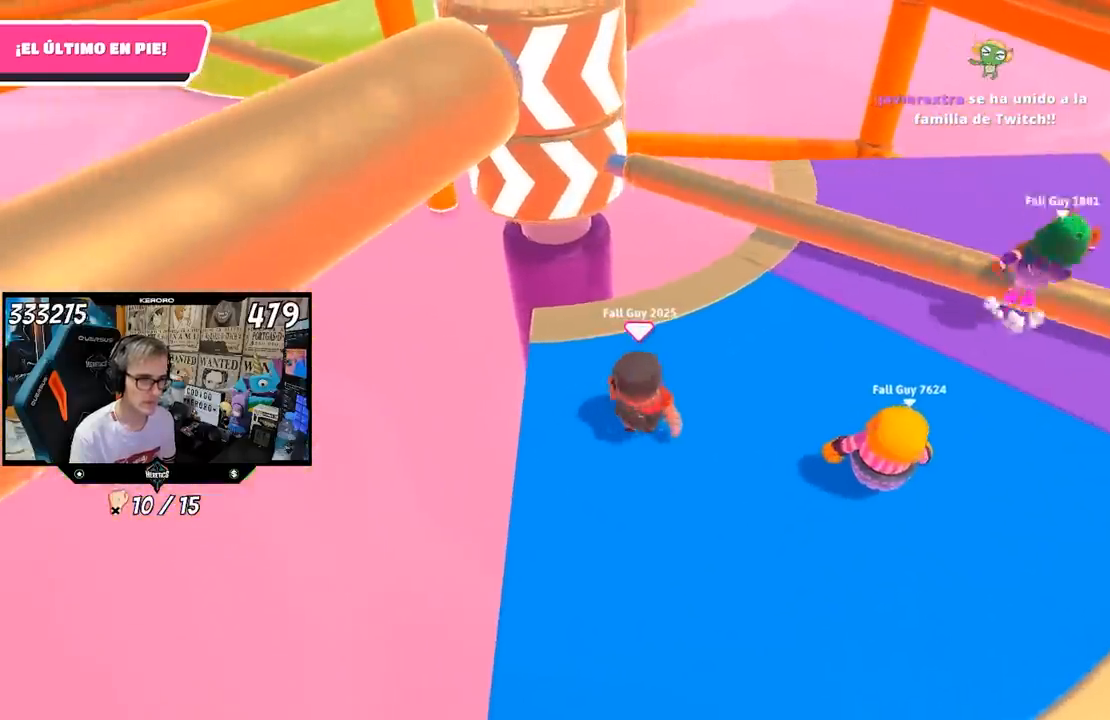
{"dt_ms": 500, "buttons": [], "left_stick": "down-left", "right_stick": "center", "events": [[50, "CROSS", "down"], [183, "CROSS", "up"], [317, "left_stick", "center"], [383, "left_stick", "down-left"]]}
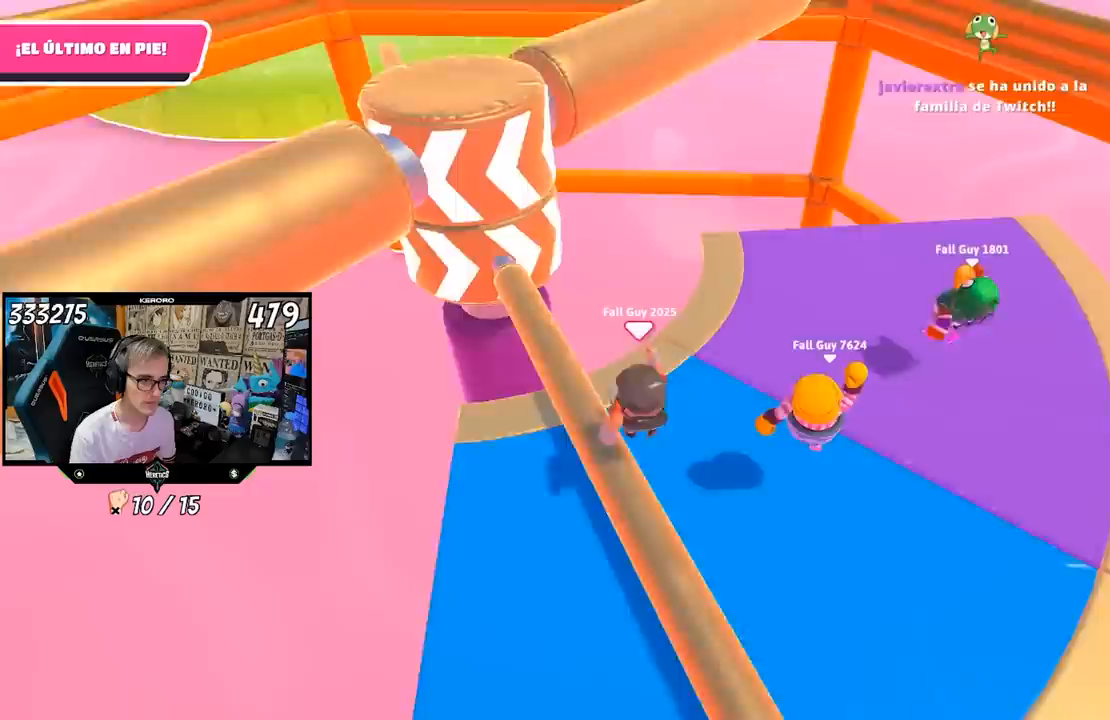
{"dt_ms": 500, "buttons": [], "left_stick": "center", "right_stick": "center", "events": [[17, "right_stick", "up"], [283, "right_stick", "center"], [483, "left_stick", "center"]]}
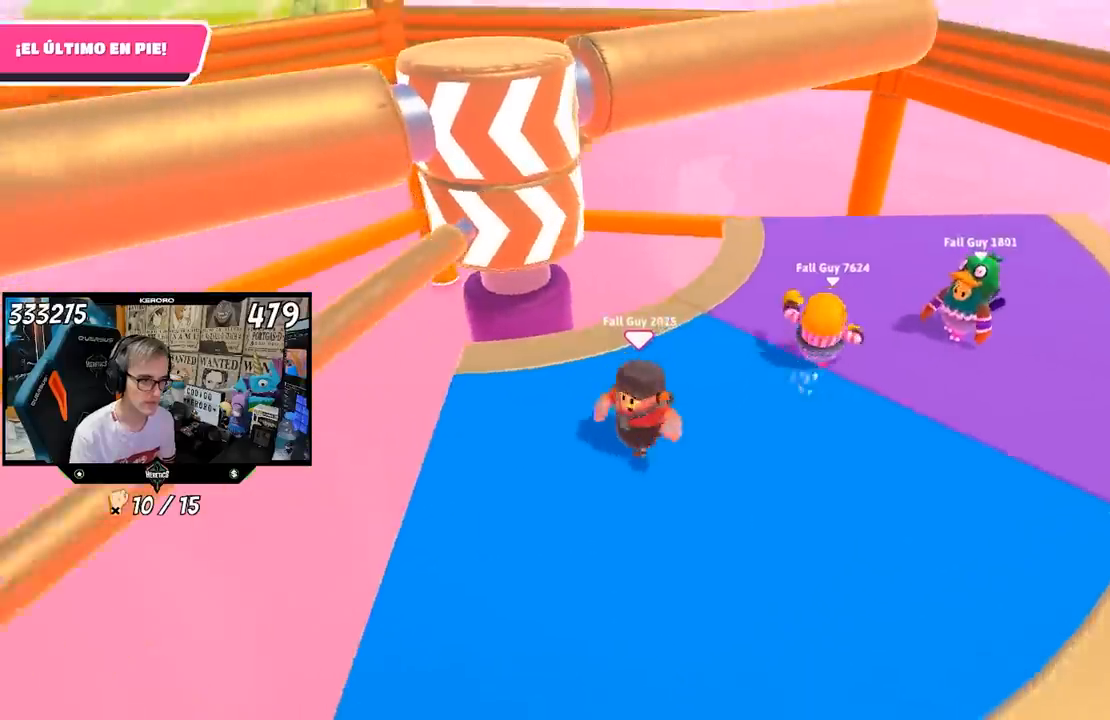
{"dt_ms": 500, "buttons": [], "left_stick": "right", "right_stick": "down-right", "events": [[17, "left_stick", "left"], [150, "left_stick", "up-left"], [350, "left_stick", "right"], [350, "right_stick", "down-right"]]}
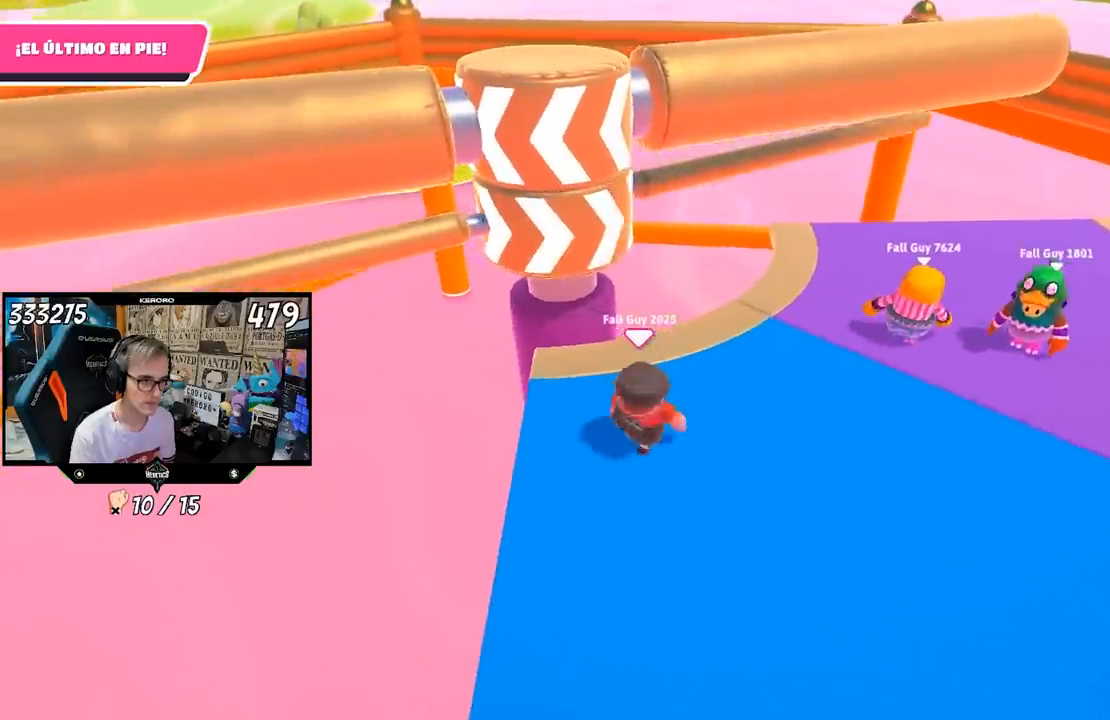
{"dt_ms": 500, "buttons": [], "left_stick": "up-right", "right_stick": "center", "events": [[17, "right_stick", "center"], [50, "left_stick", "center"], [183, "left_stick", "right"], [250, "left_stick", "center"], [300, "left_stick", "left"], [383, "left_stick", "center"], [450, "left_stick", "up-right"]]}
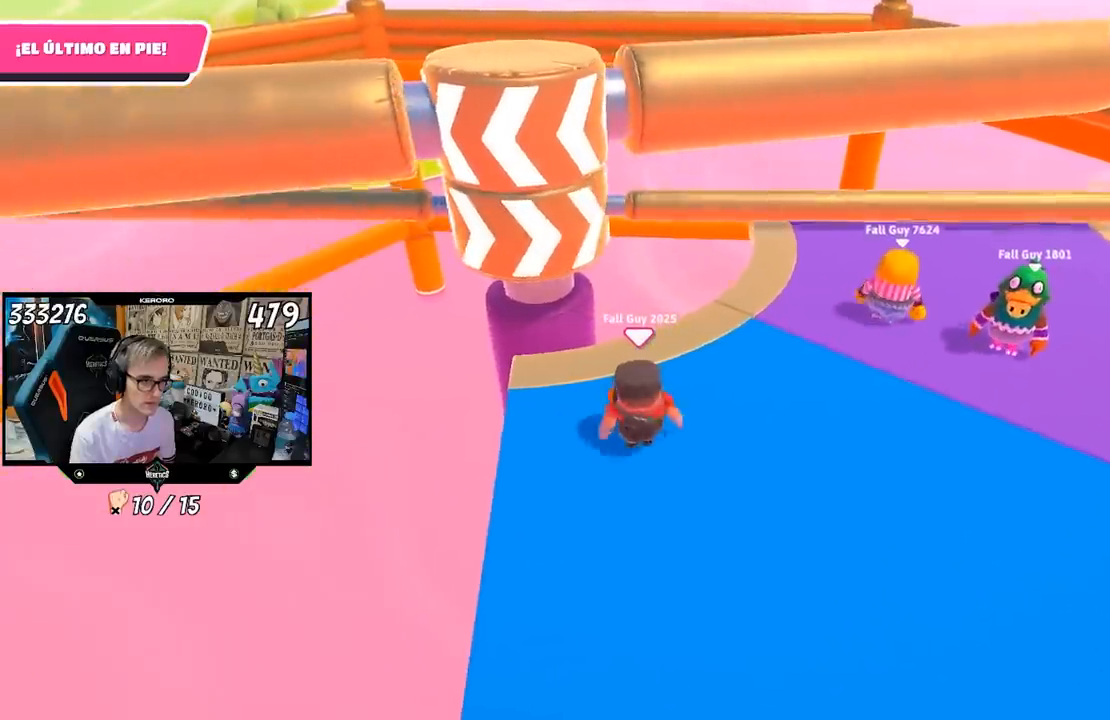
{"dt_ms": 500, "buttons": ["CROSS"], "left_stick": "up-right", "right_stick": "center", "events": [[83, "left_stick", "left"], [150, "left_stick", "center"], [250, "left_stick", "up-right"], [450, "CROSS", "down"]]}